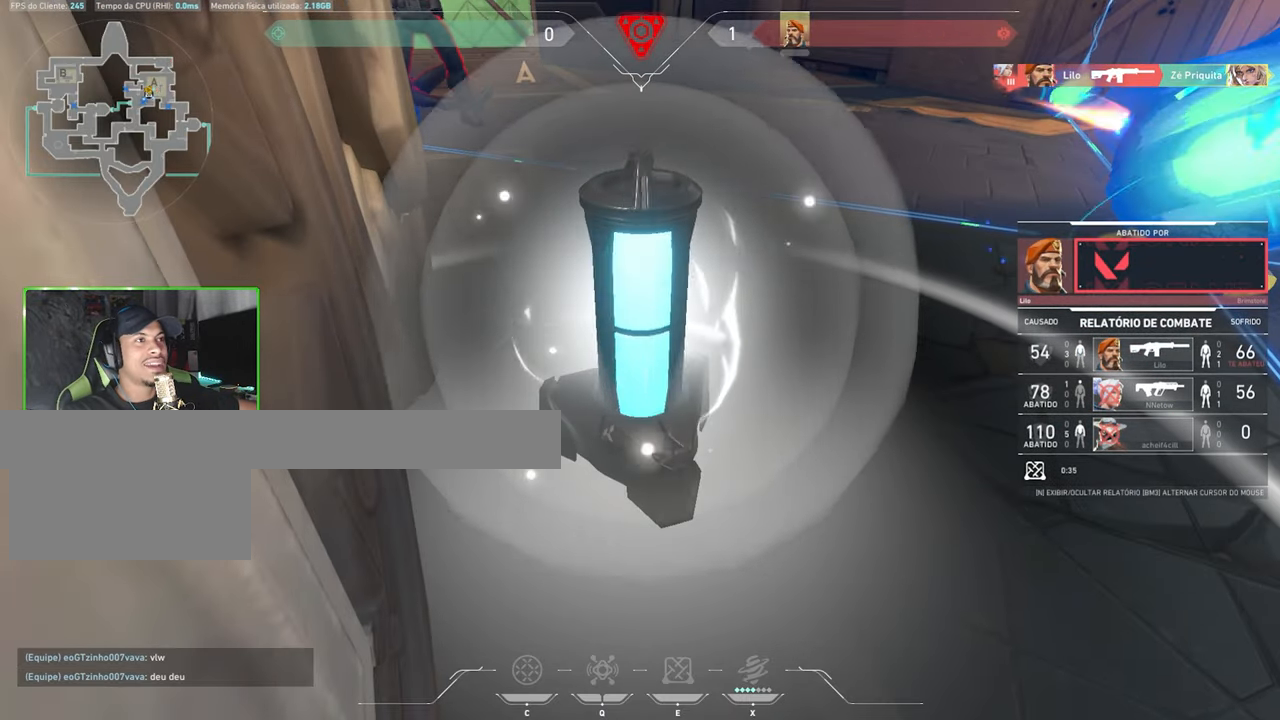
Gameplay with keyboard and mouse; each line is a JSON object with the keys and mouse buttons held at the frame after it. "events" lists presses ("down") and releases ("up") of "1", "2", "3", "4", "5", "a", "alt", "c", "caps_lock", "ctrl", "d", "e", "f", "g", "q", "r", "s", "shift", "space", "t", "tab", "v", "w", "x", "z", "mouse_left", "mouse_wheel" and "mouse_right" between this image and that frame as [ms after this image, input, new state], when the widget could be followed in between. "mouse_left", "mouse_wheel", "mouse_right" = the "left", "wheel", "right" buttons of the "mouse" list. No other keys are recorded. "wheel" means that the mouse wheel is clicked or scrolled. "mouse_move" is the direction in which the mouse moves at that frame (one of eight, or "still"), when it could be read.
{"keys": ["v"], "mouse": [], "mouse_move": "still", "events": []}
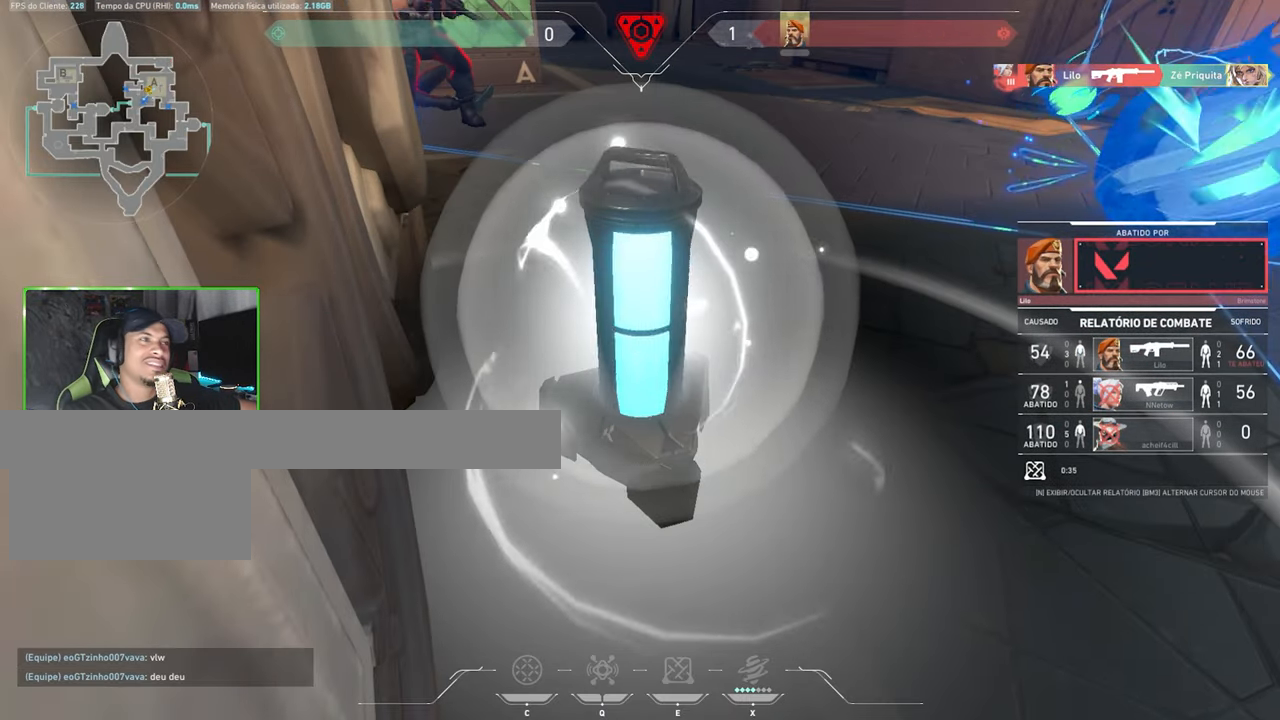
{"keys": ["v"], "mouse": [], "mouse_move": "still", "events": []}
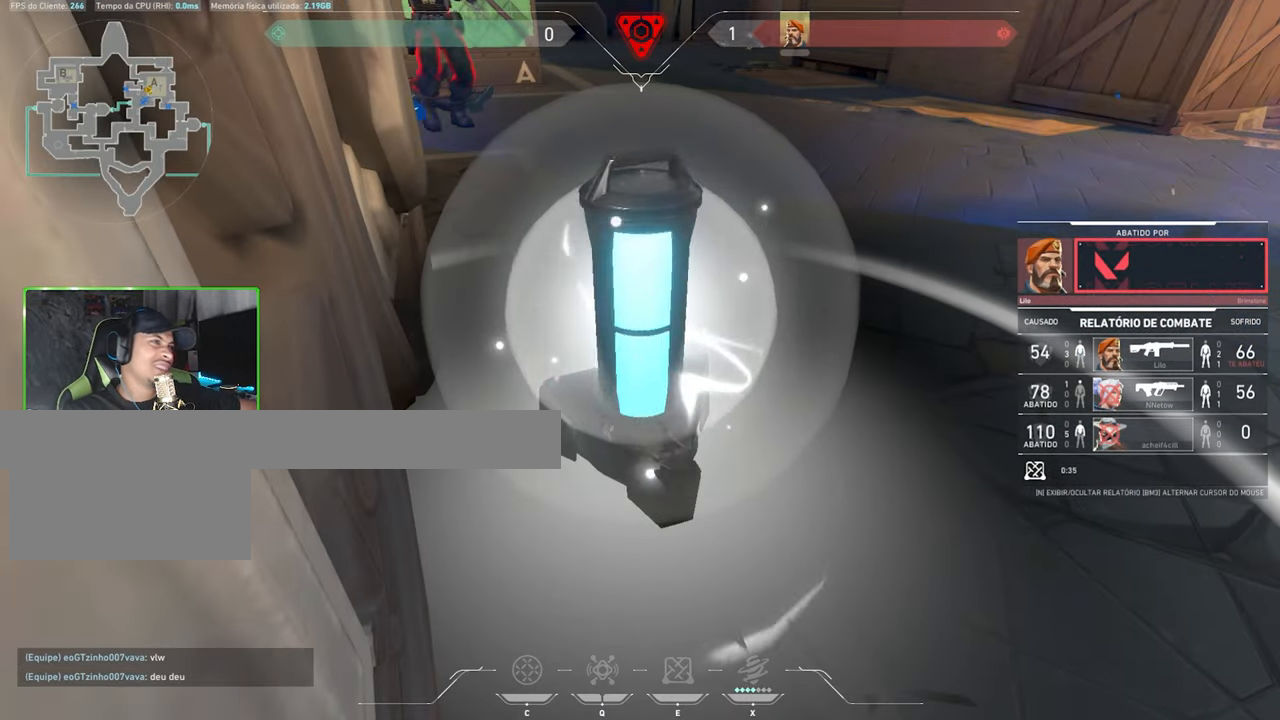
{"keys": ["v"], "mouse": [], "mouse_move": "still", "events": []}
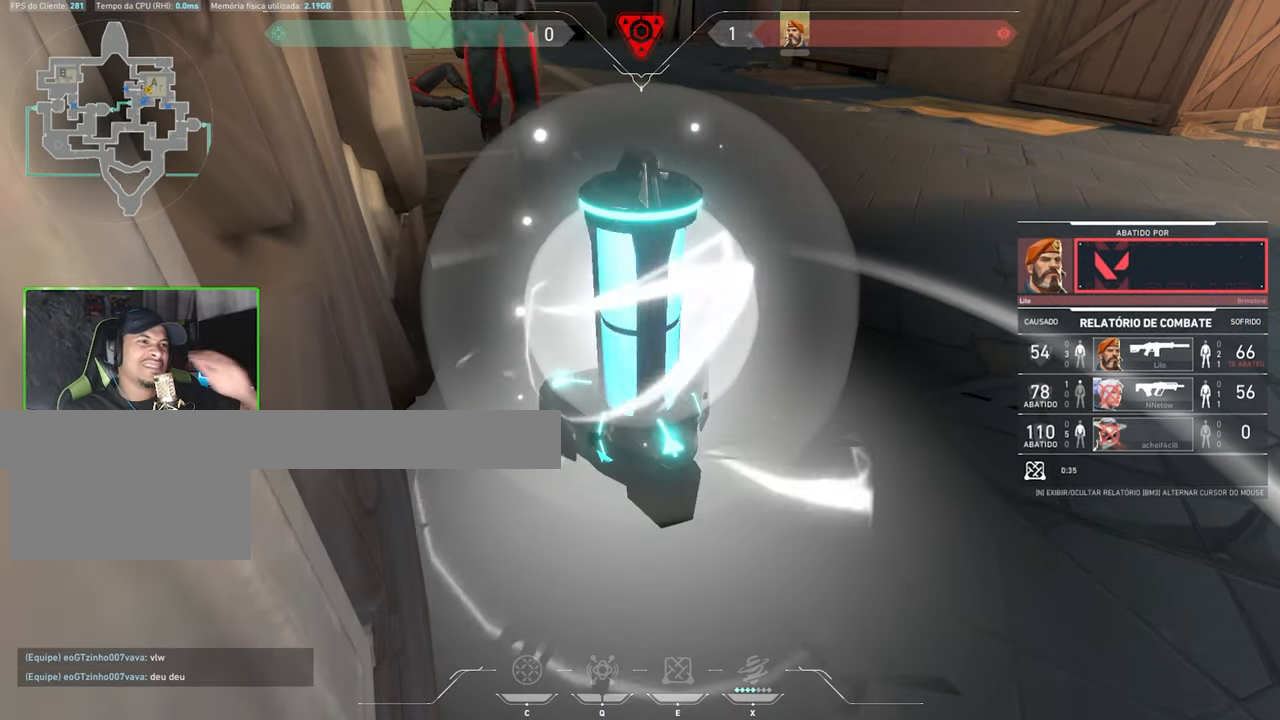
{"keys": ["v"], "mouse": [], "mouse_move": "still", "events": []}
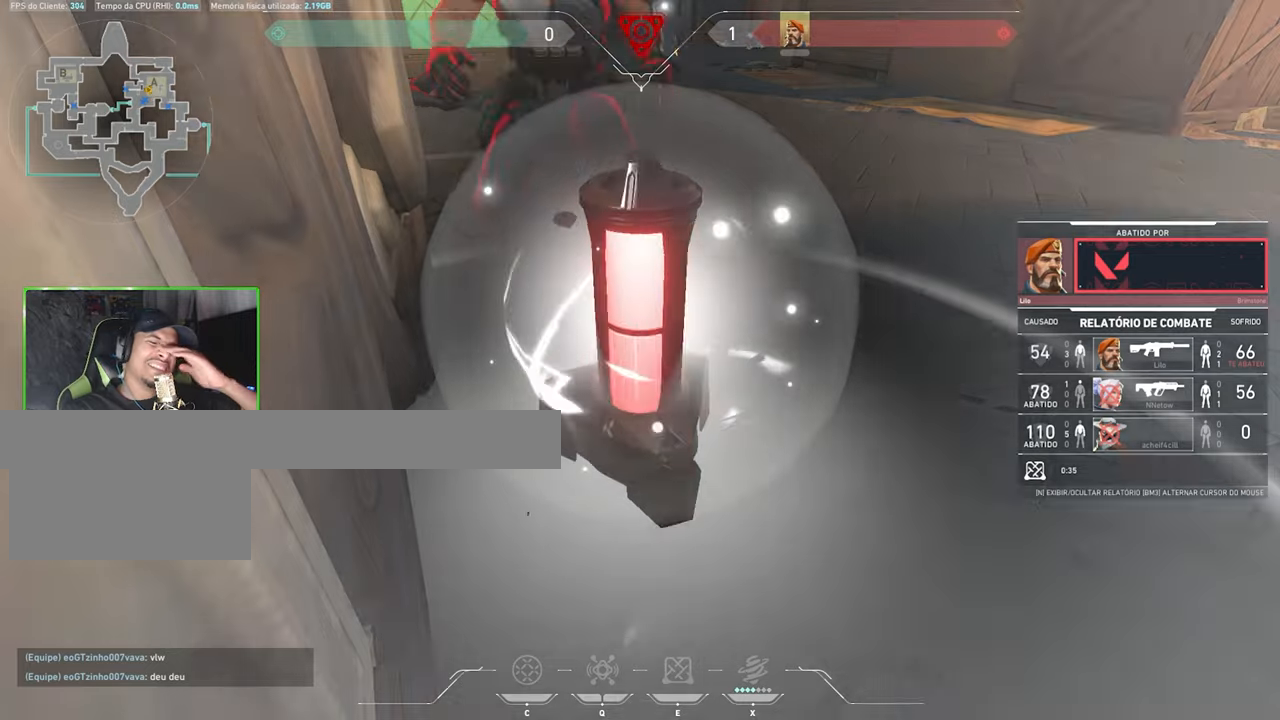
{"keys": ["v"], "mouse": [], "mouse_move": "still", "events": []}
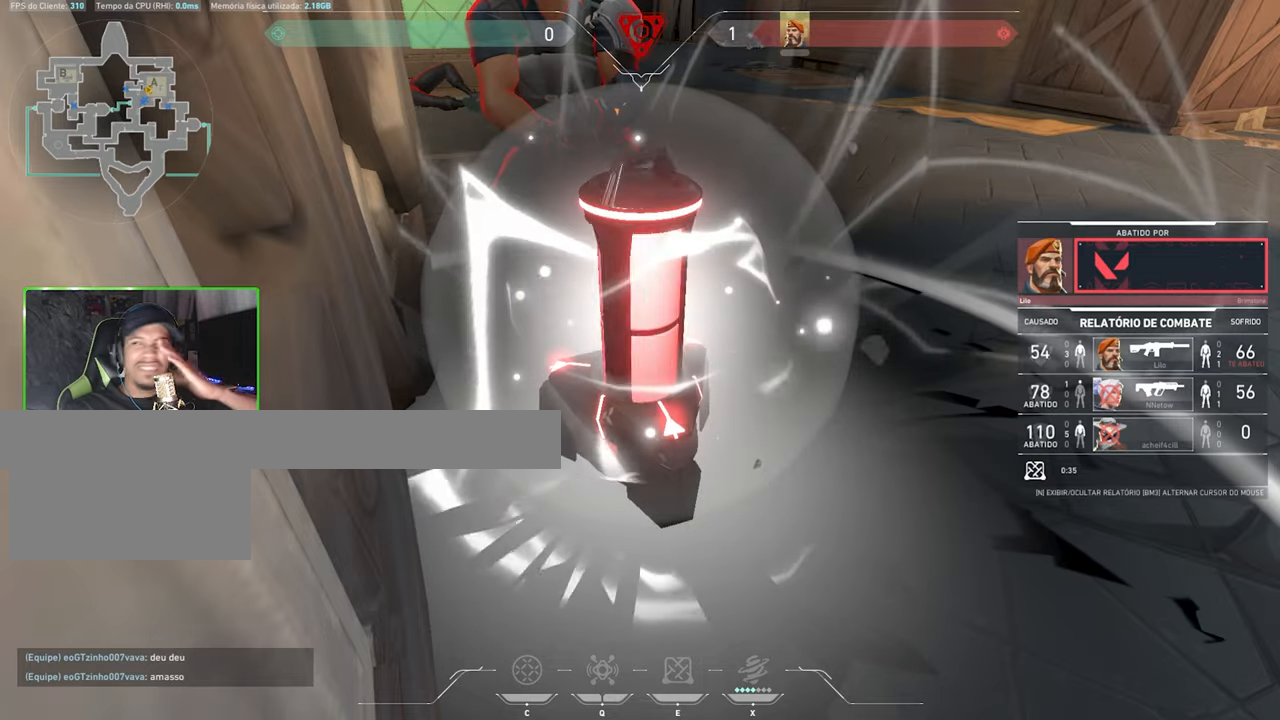
{"keys": ["v"], "mouse": [], "mouse_move": "still", "events": []}
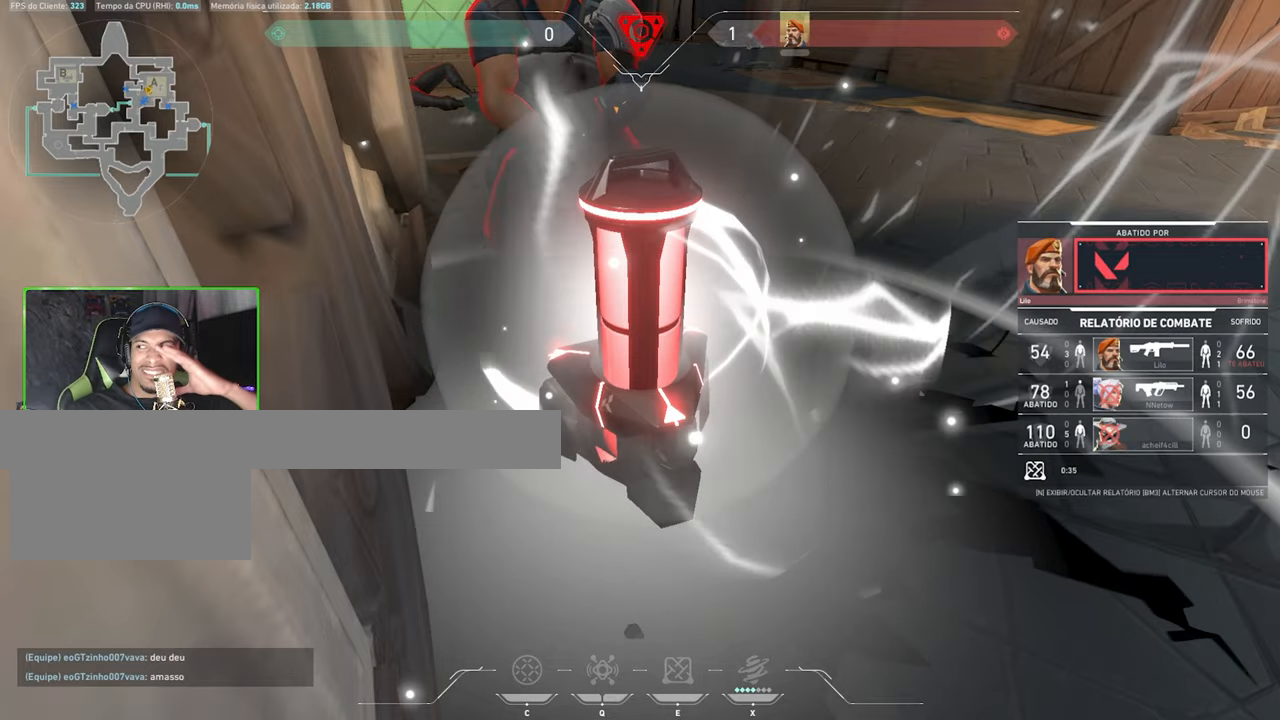
{"keys": ["v"], "mouse": [], "mouse_move": "still", "events": []}
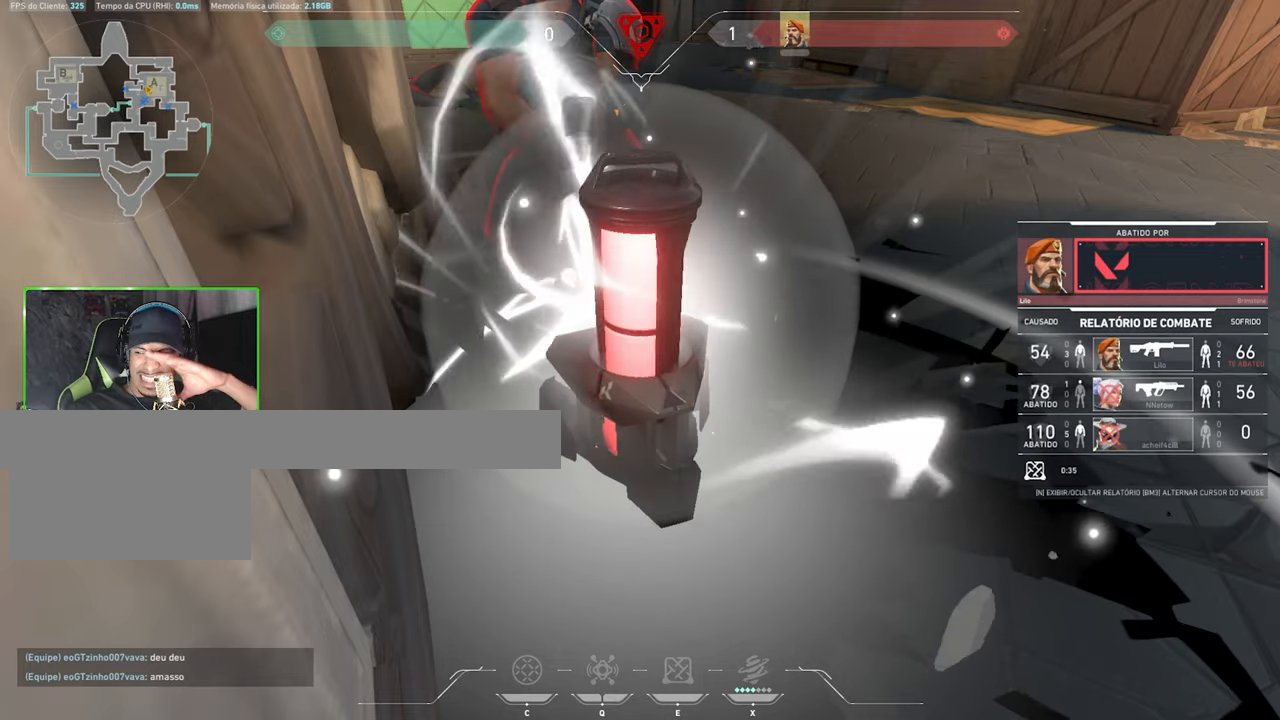
{"keys": ["v"], "mouse": [], "mouse_move": "still", "events": []}
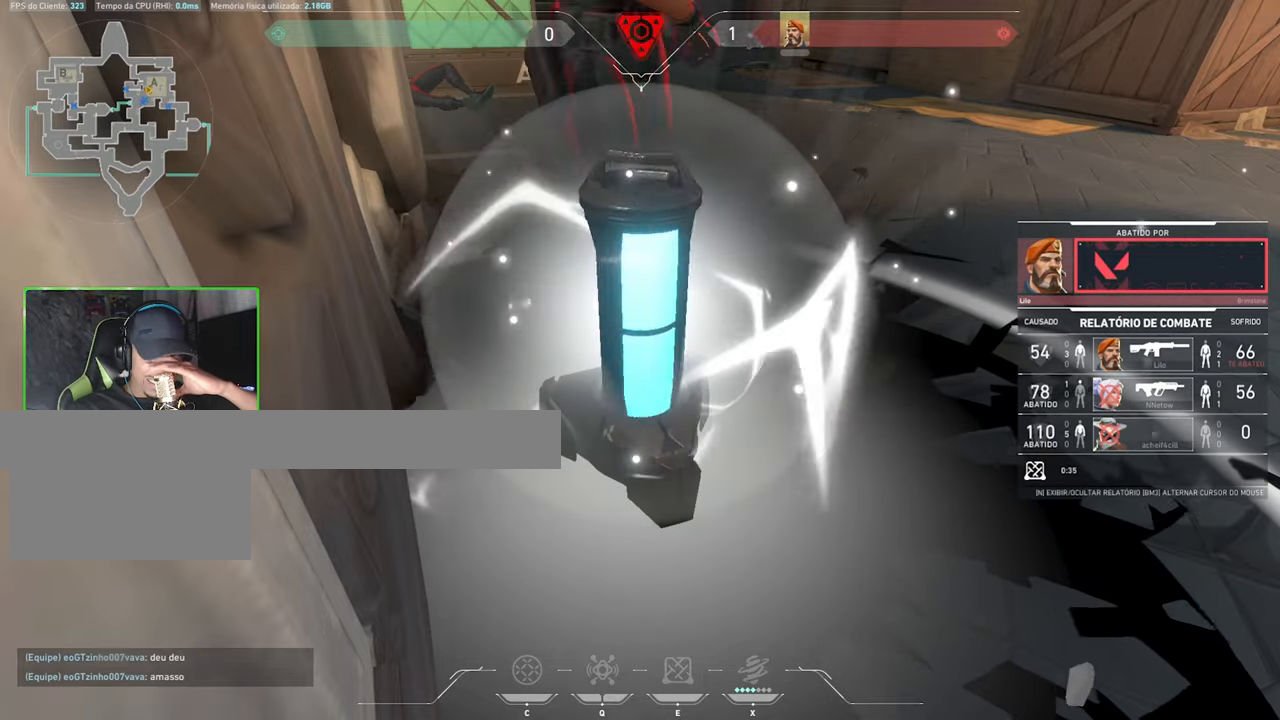
{"keys": ["v"], "mouse": [], "mouse_move": "still", "events": []}
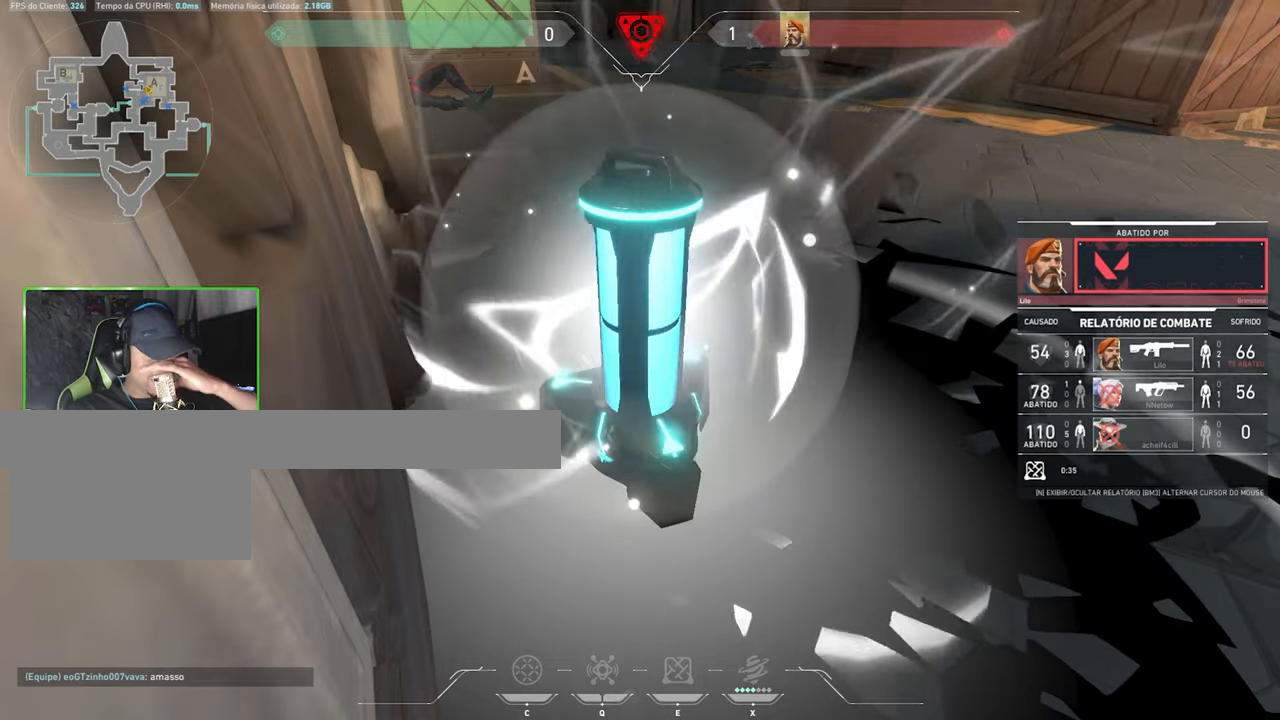
{"keys": ["v"], "mouse": [], "mouse_move": "still", "events": []}
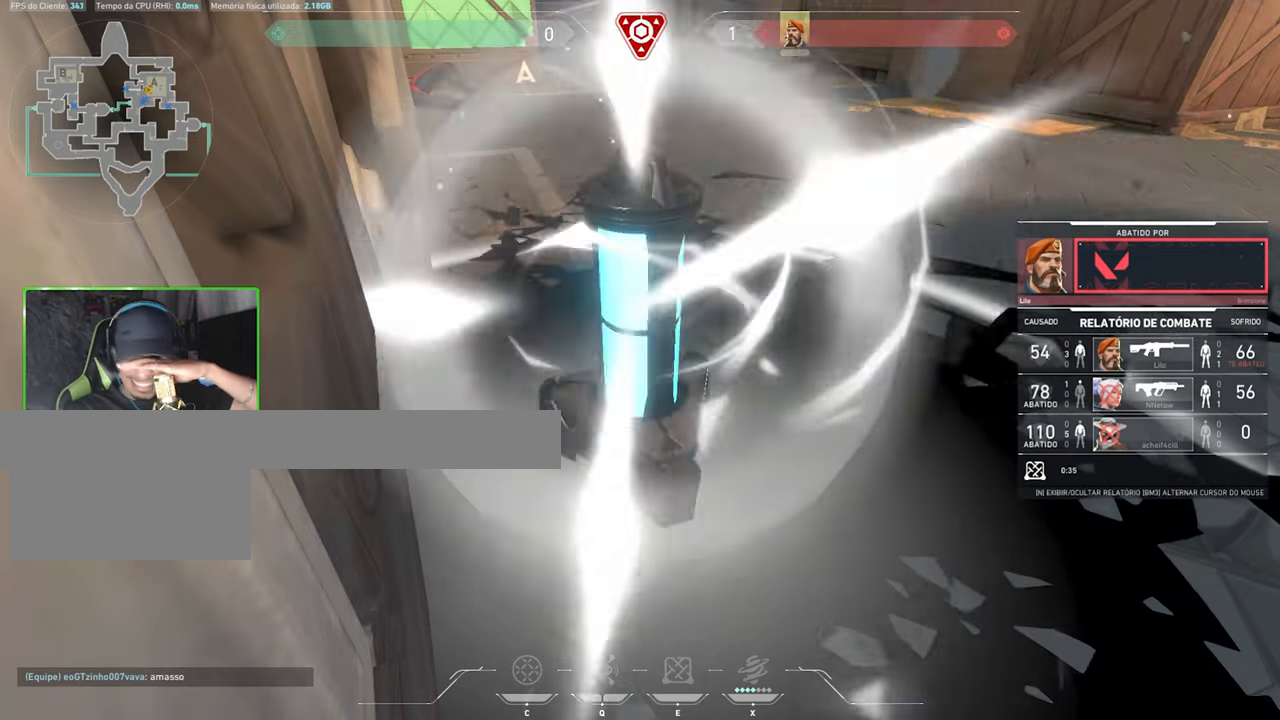
{"keys": ["v"], "mouse": [], "mouse_move": "still", "events": []}
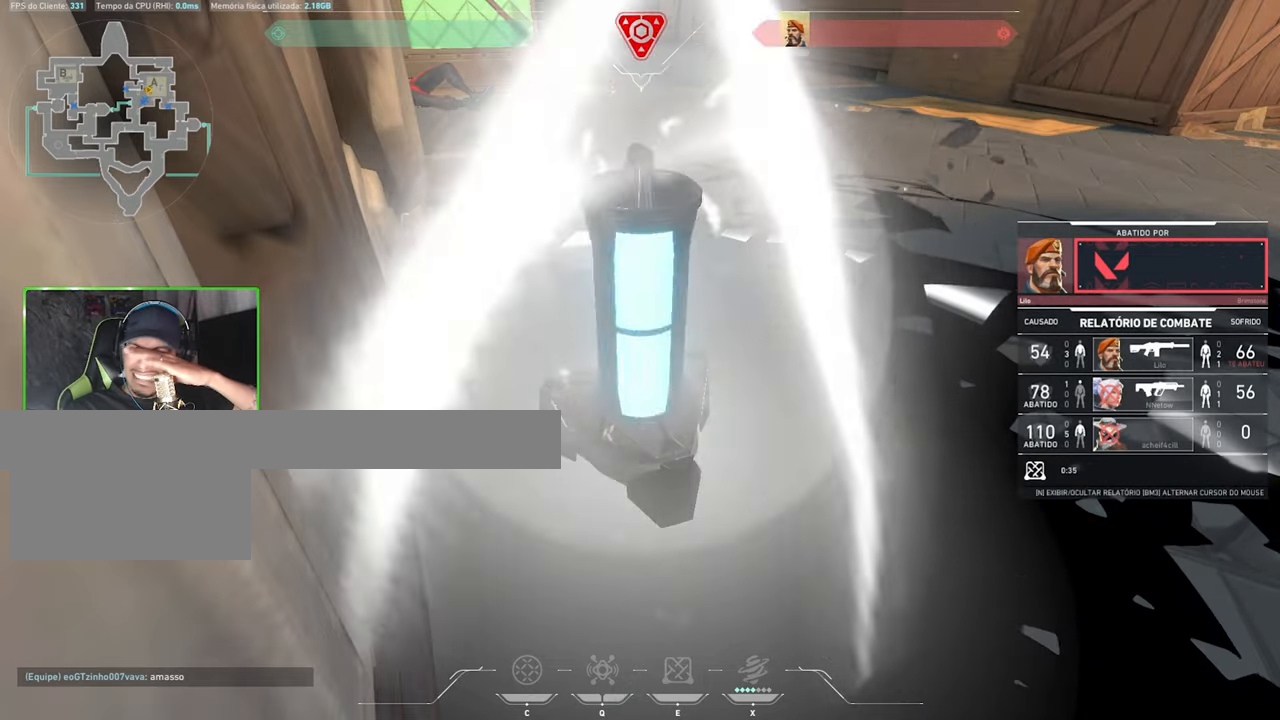
{"keys": ["v"], "mouse": [], "mouse_move": "still", "events": []}
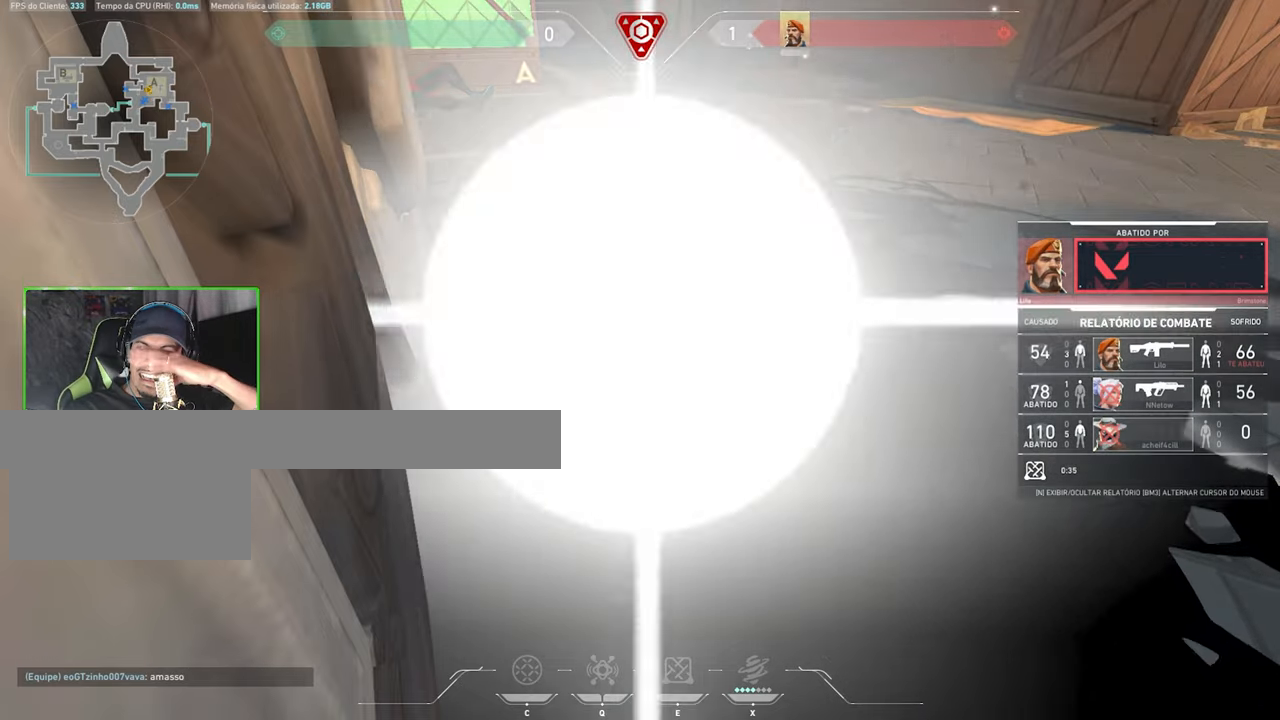
{"keys": ["v"], "mouse": [], "mouse_move": "still", "events": []}
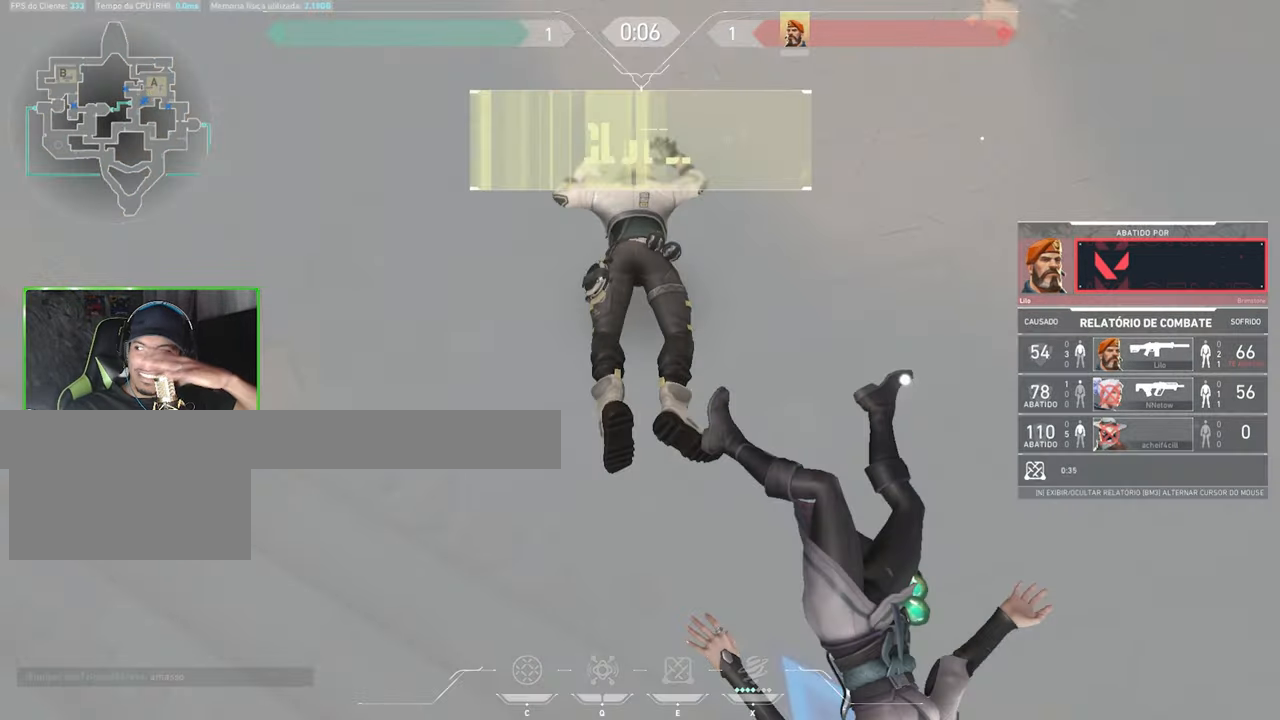
{"keys": ["v"], "mouse": [], "mouse_move": "still", "events": []}
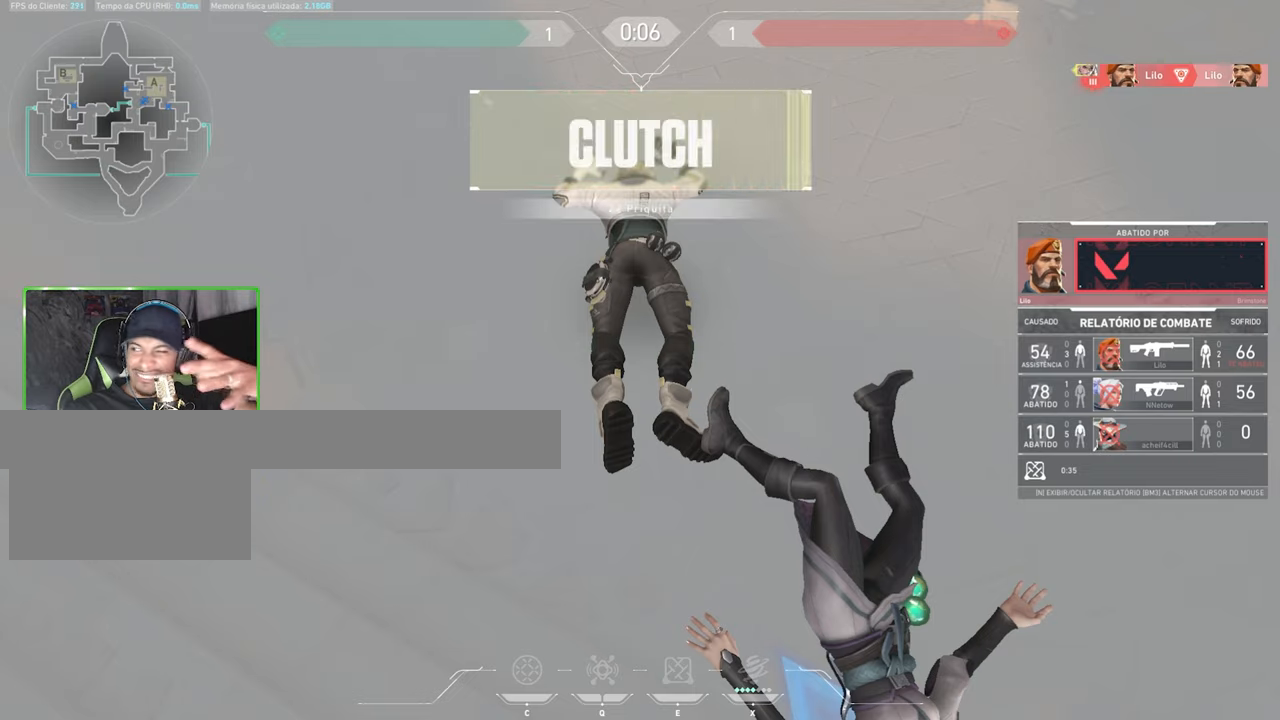
{"keys": ["v"], "mouse": [], "mouse_move": "still", "events": []}
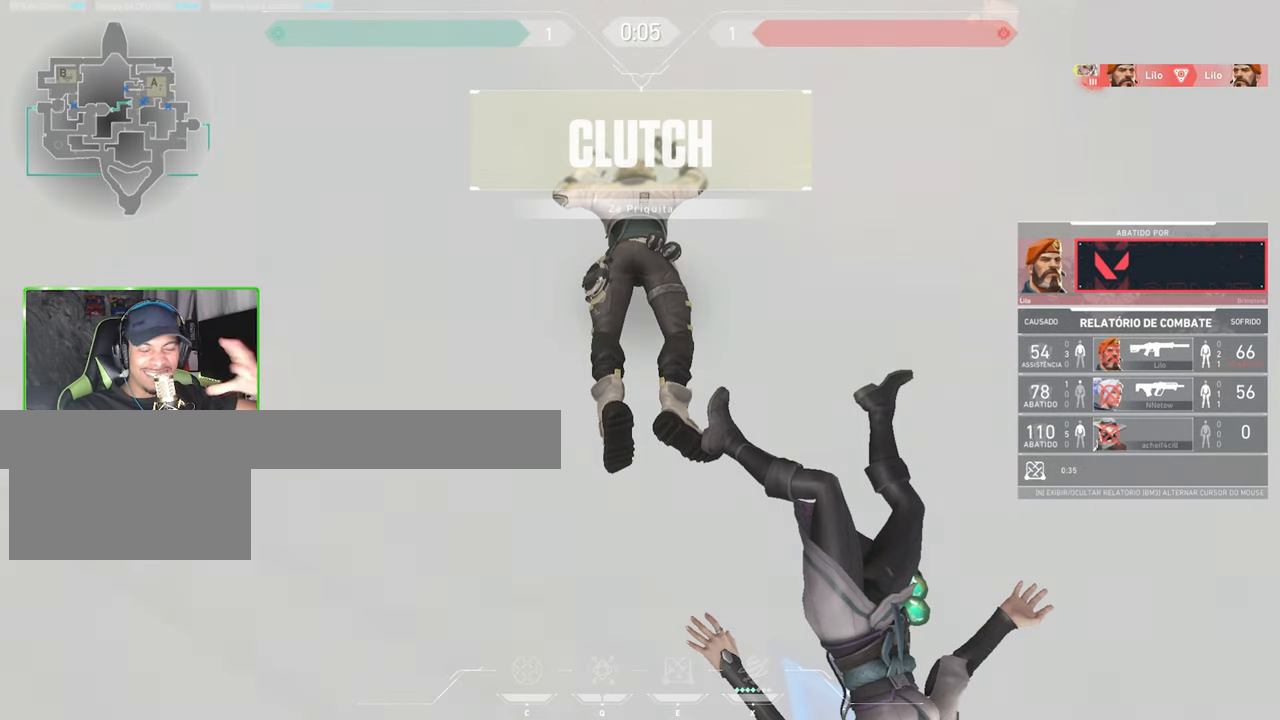
{"keys": [], "mouse": [], "mouse_move": "right", "events": [[100, "v", "up"]]}
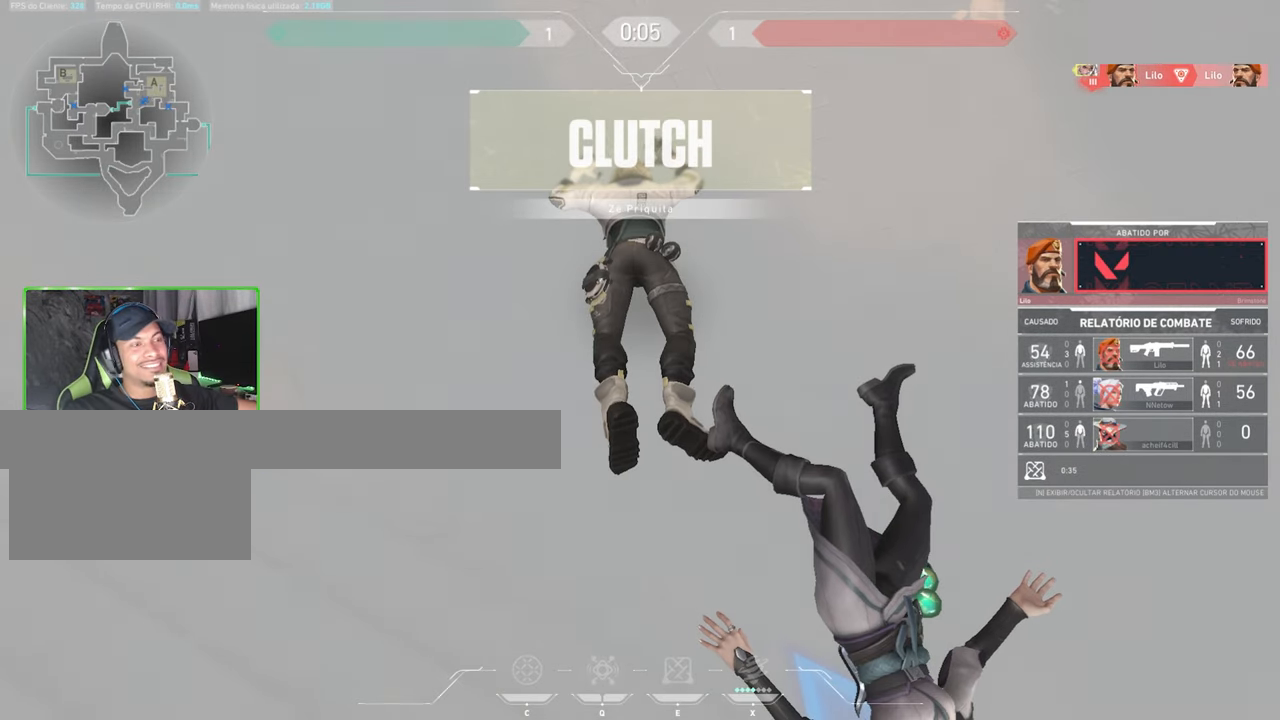
{"keys": [], "mouse": [], "mouse_move": "still", "events": []}
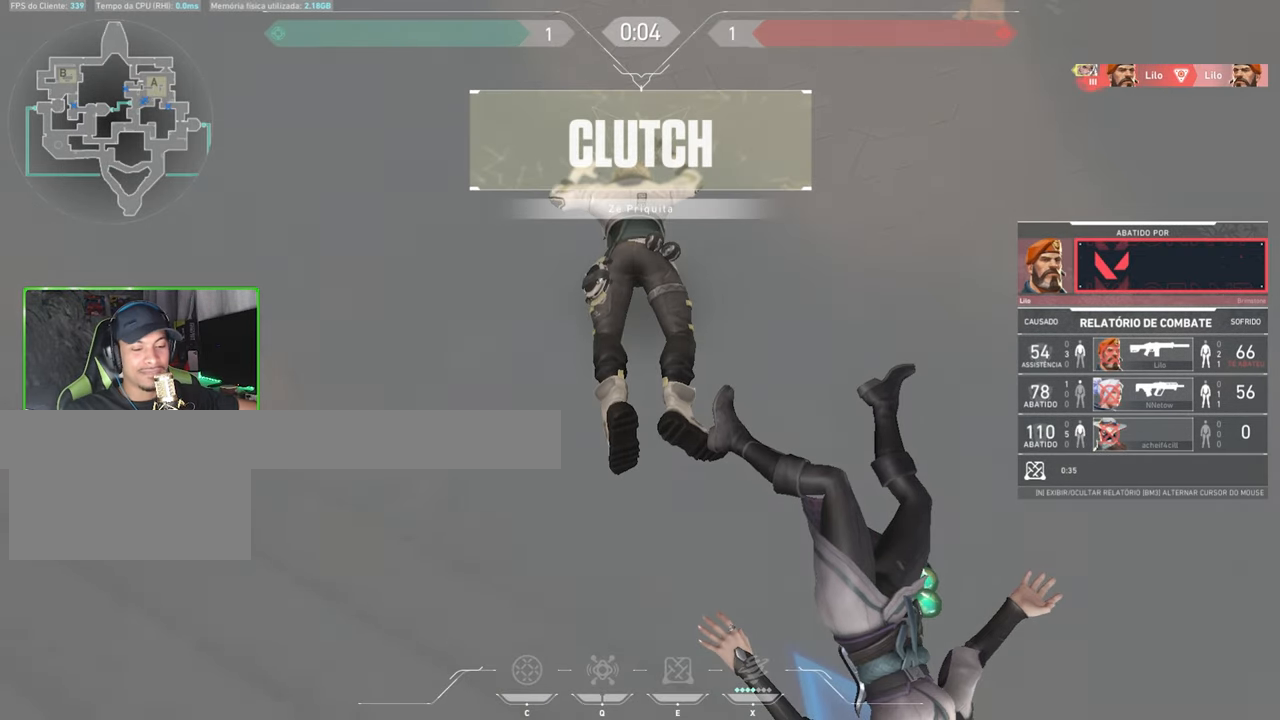
{"keys": ["v"], "mouse": [], "mouse_move": "still", "events": [[117, "v", "down"]]}
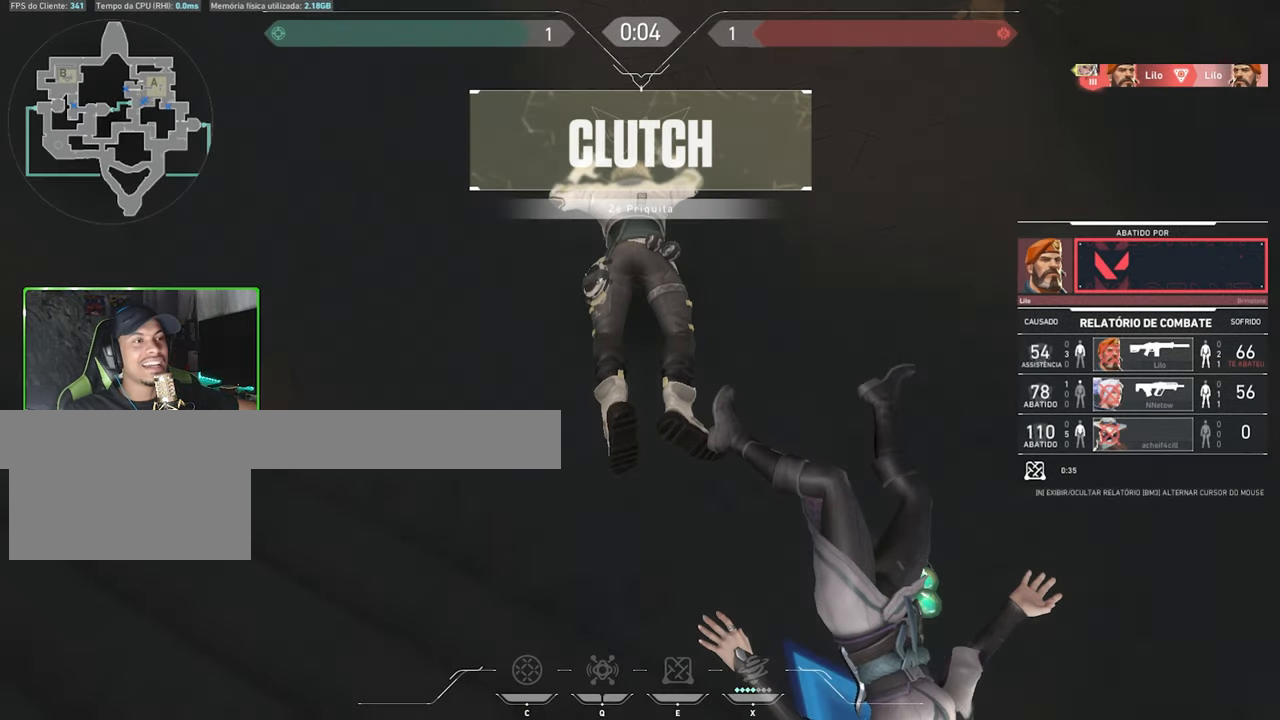
{"keys": ["v"], "mouse": [], "mouse_move": "still", "events": []}
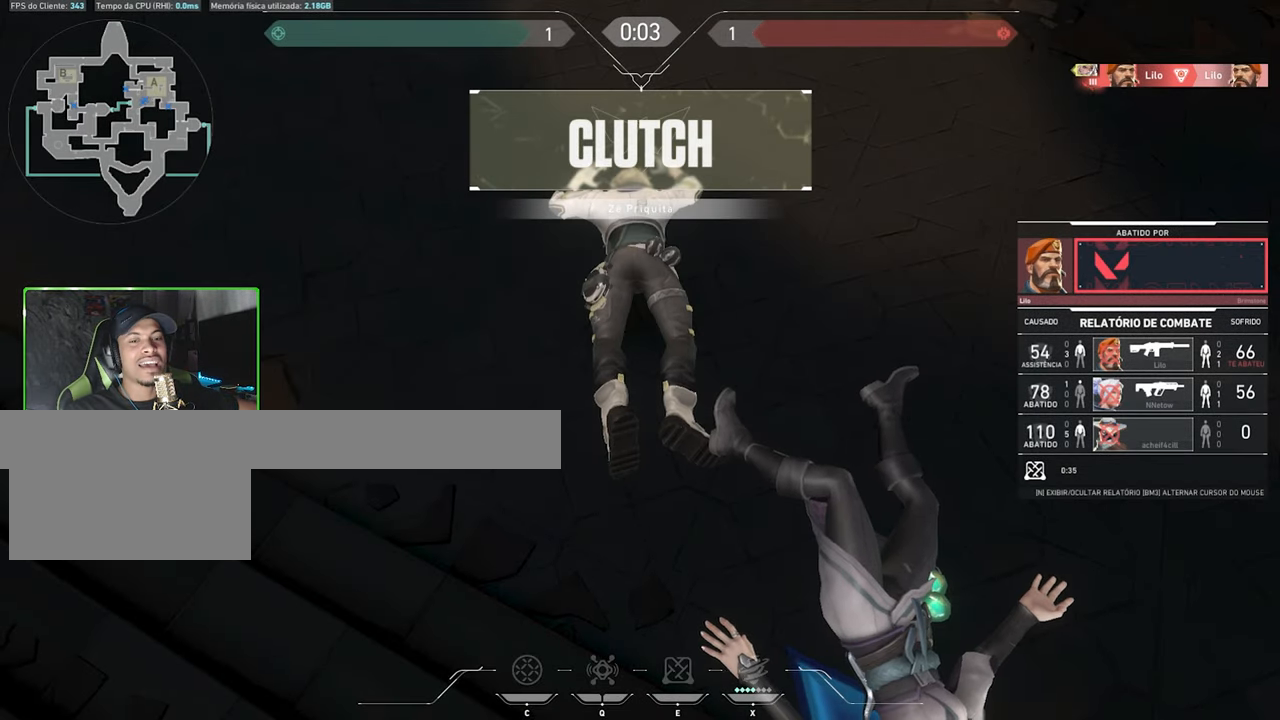
{"keys": ["v"], "mouse": [], "mouse_move": "up", "events": []}
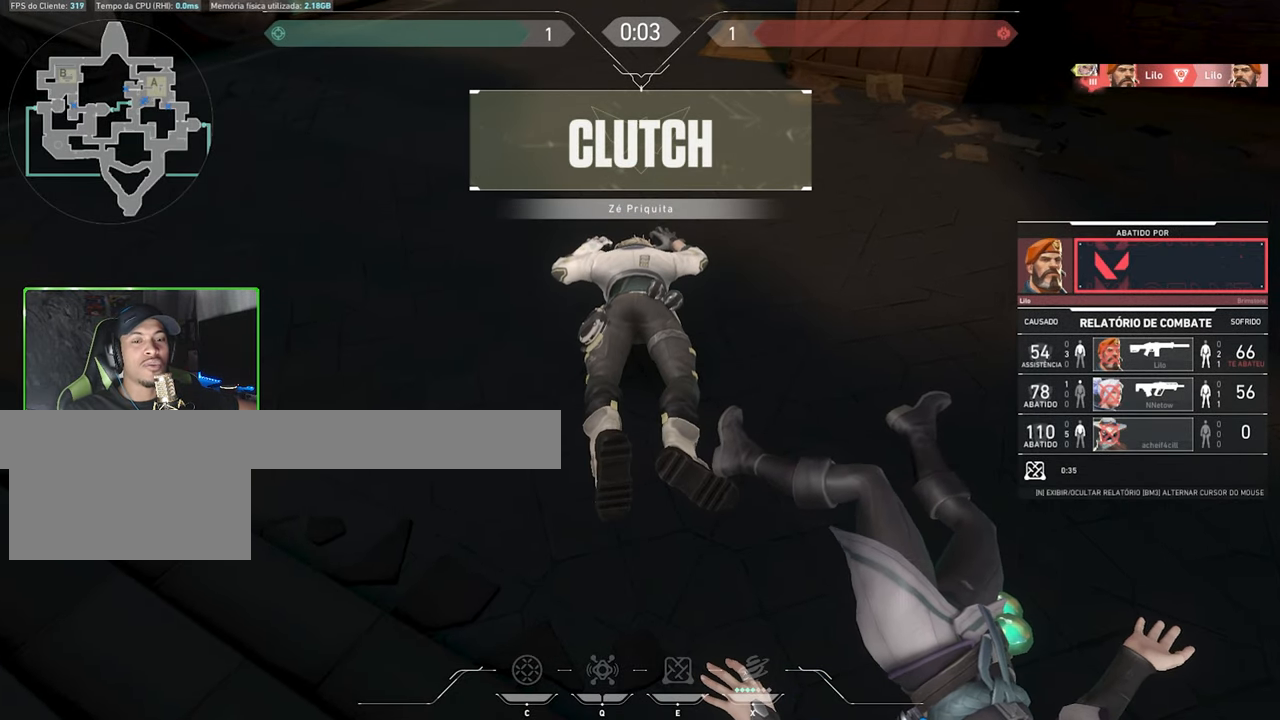
{"keys": ["v"], "mouse": [], "mouse_move": "right", "events": []}
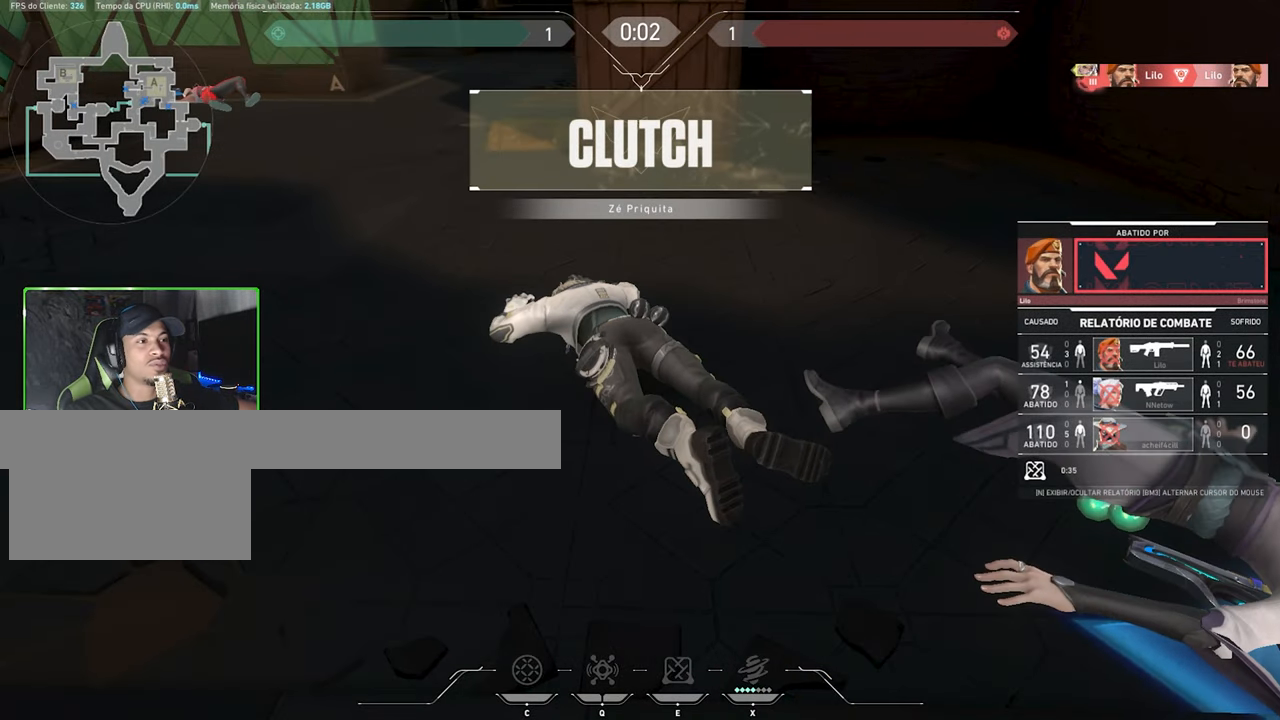
{"keys": ["v"], "mouse": [], "mouse_move": "left", "events": []}
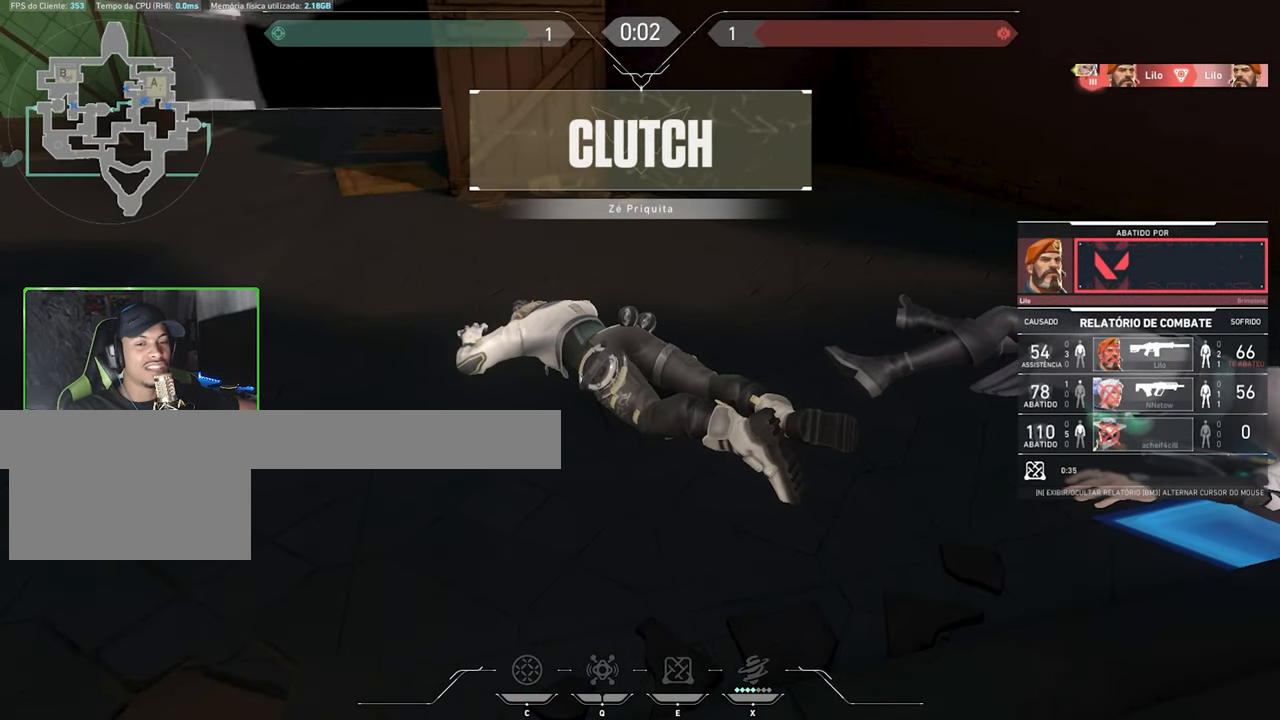
{"keys": ["v"], "mouse": [], "mouse_move": "left", "events": []}
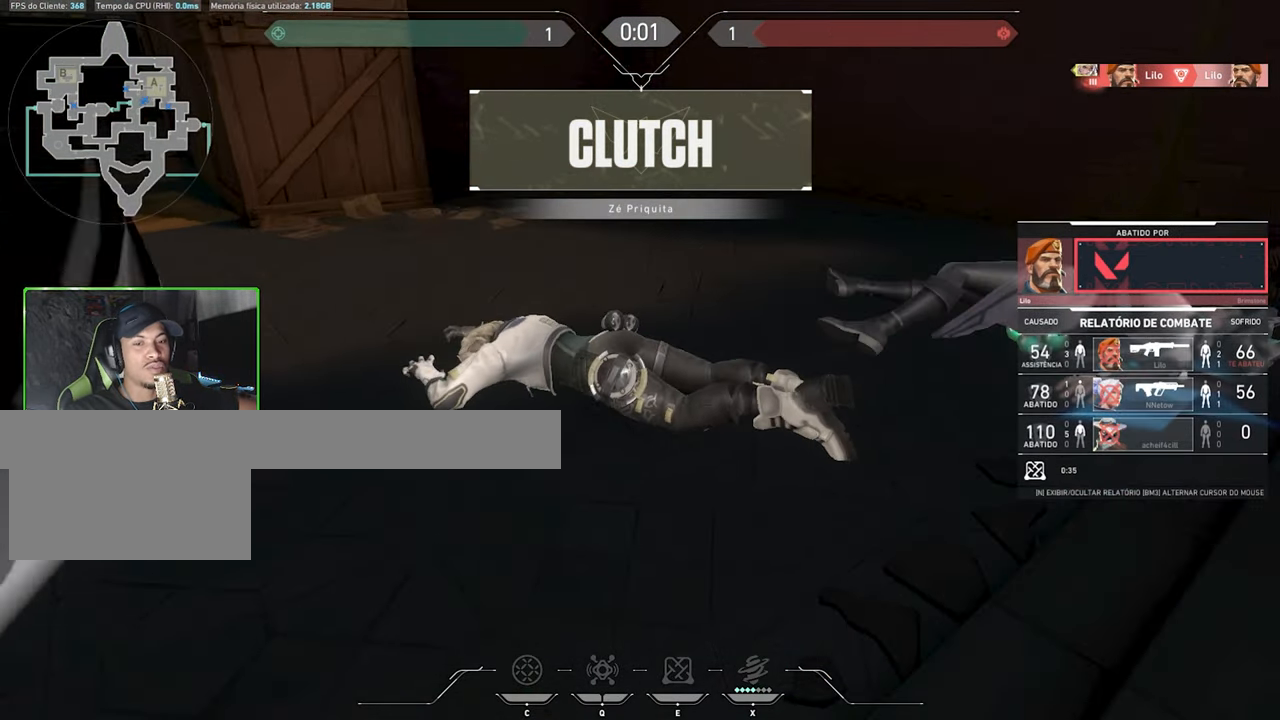
{"keys": ["v"], "mouse": [], "mouse_move": "still", "events": []}
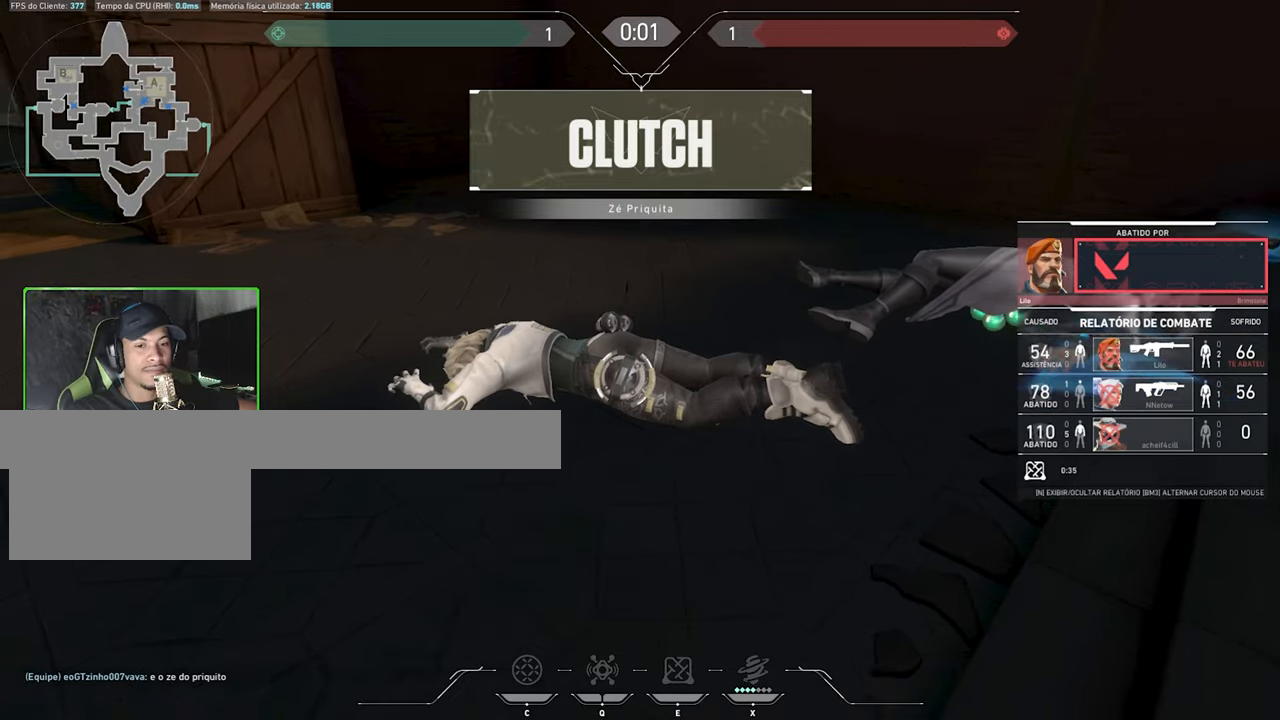
{"keys": [], "mouse": [], "mouse_move": "still", "events": [[50, "v", "up"]]}